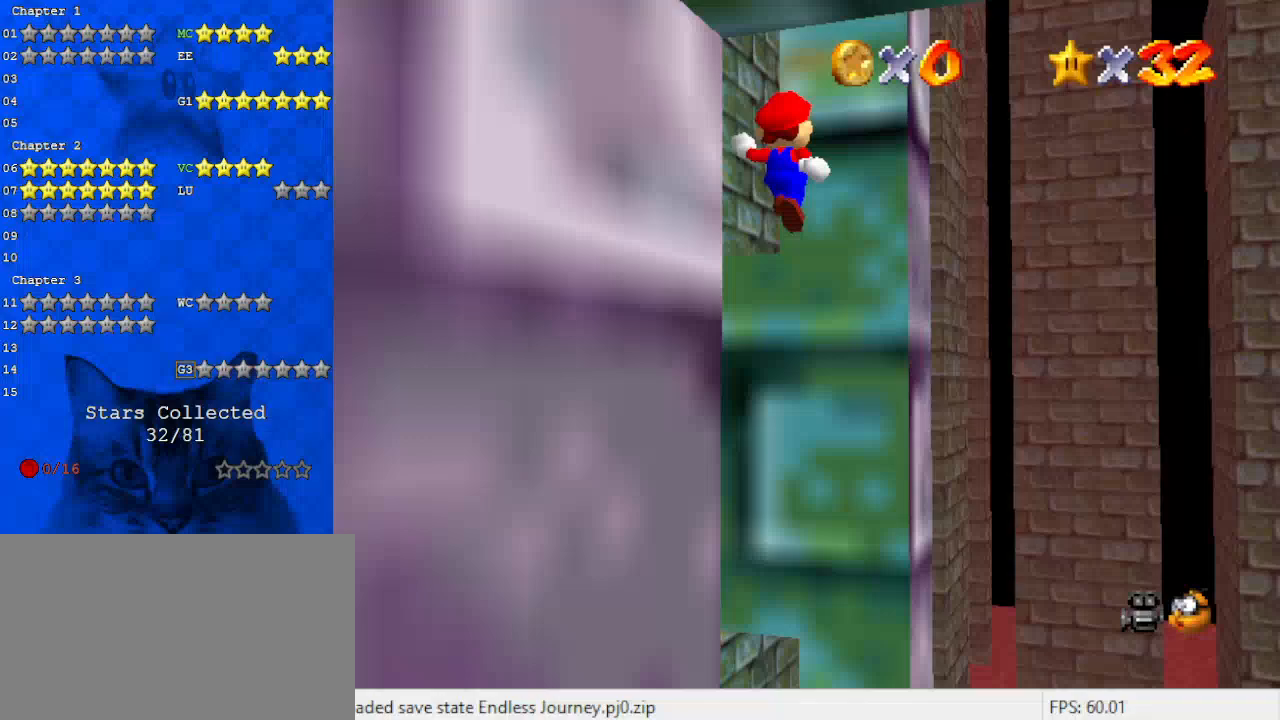
Gameplay with keyboard; each line is a JSON object with the keys held at the frame after it. "events" lists presses ("down") and releases ("up") of "a", "c", "ctrl", "d", "down", "left", "return", "right", "s", "shift", "up", "w", "x" and "y" between this image and that frame as [ms after this image, input, new state], when the widget could be followed in between. No other keys are recorded. Mouse input is not recorded.
{"keys": ["down", "left", "shift"], "events": [[133, "d", "up"], [133, "shift", "up"], [233, "left", "down"], [233, "right", "up"], [233, "up", "up"], [267, "shift", "down"], [500, "down", "down"]]}
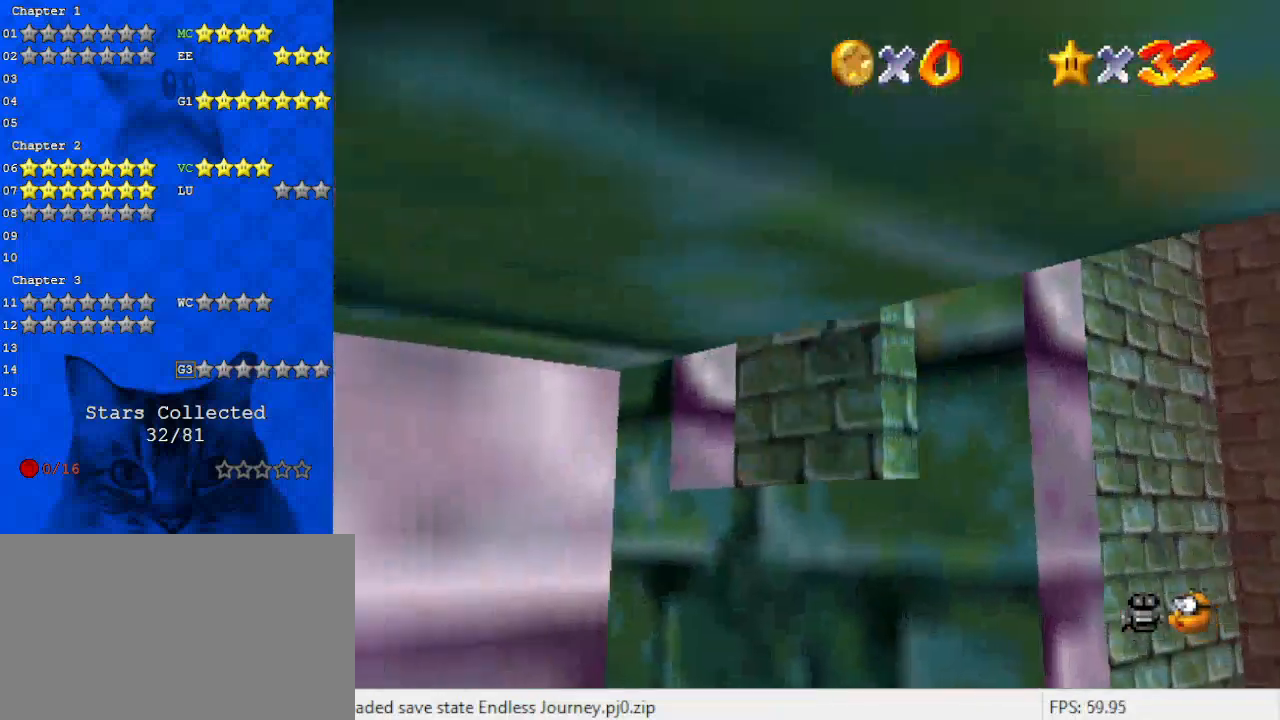
{"keys": ["right", "shift", "up"], "events": [[67, "shift", "up"], [100, "a", "down"], [200, "a", "up"], [300, "left", "up"], [300, "shift", "down"], [367, "right", "down"], [367, "shift", "up"], [433, "down", "up"], [467, "shift", "down"], [500, "up", "down"]]}
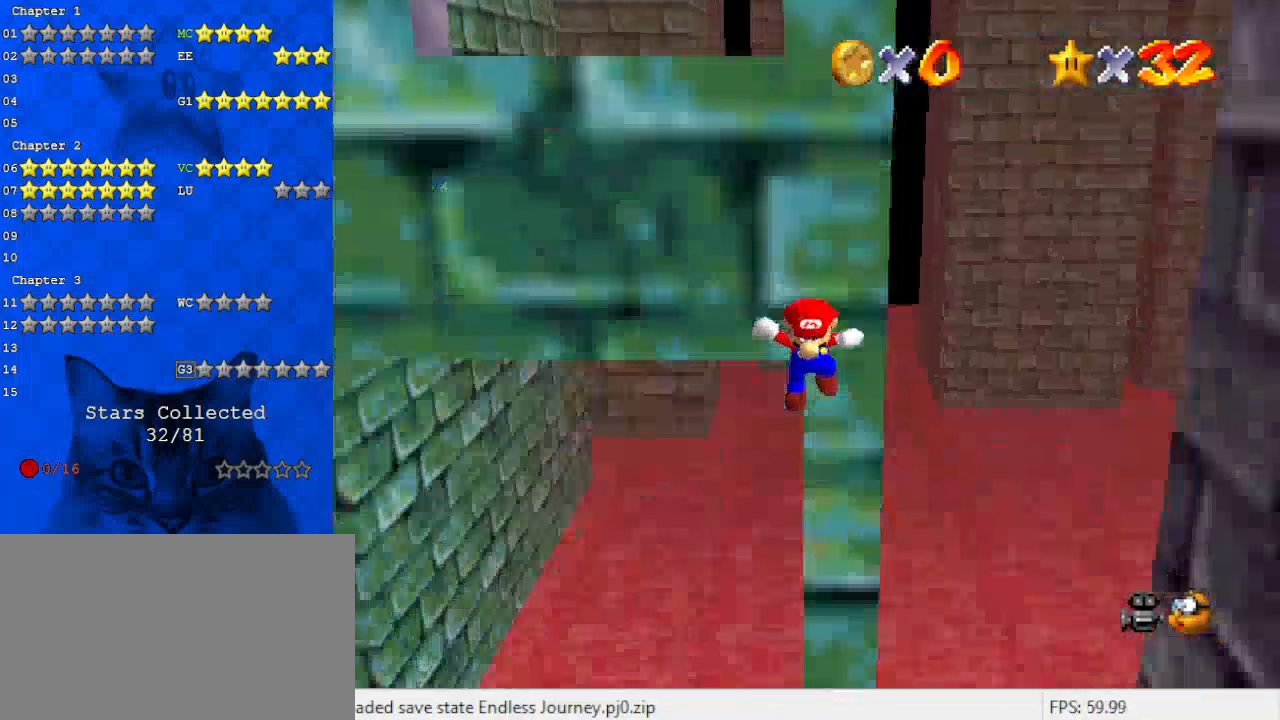
{"keys": [], "events": [[67, "right", "up"], [167, "shift", "up"], [200, "up", "up"]]}
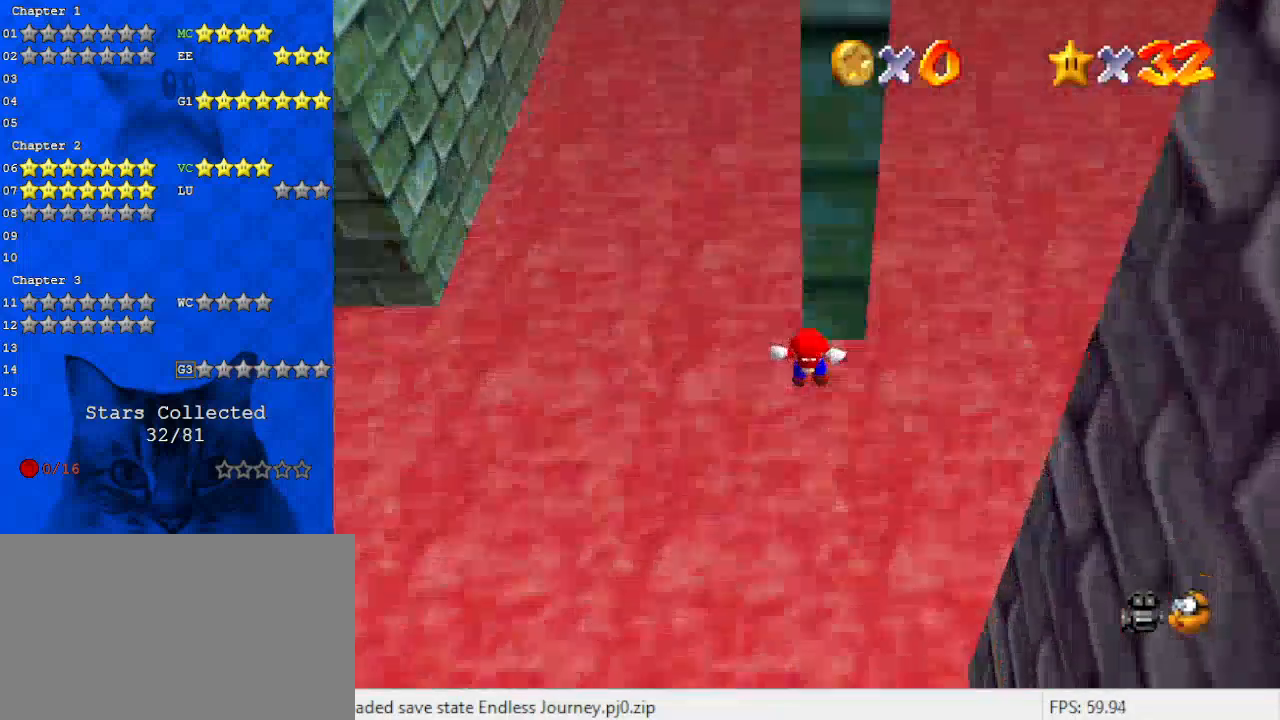
{"keys": [], "events": []}
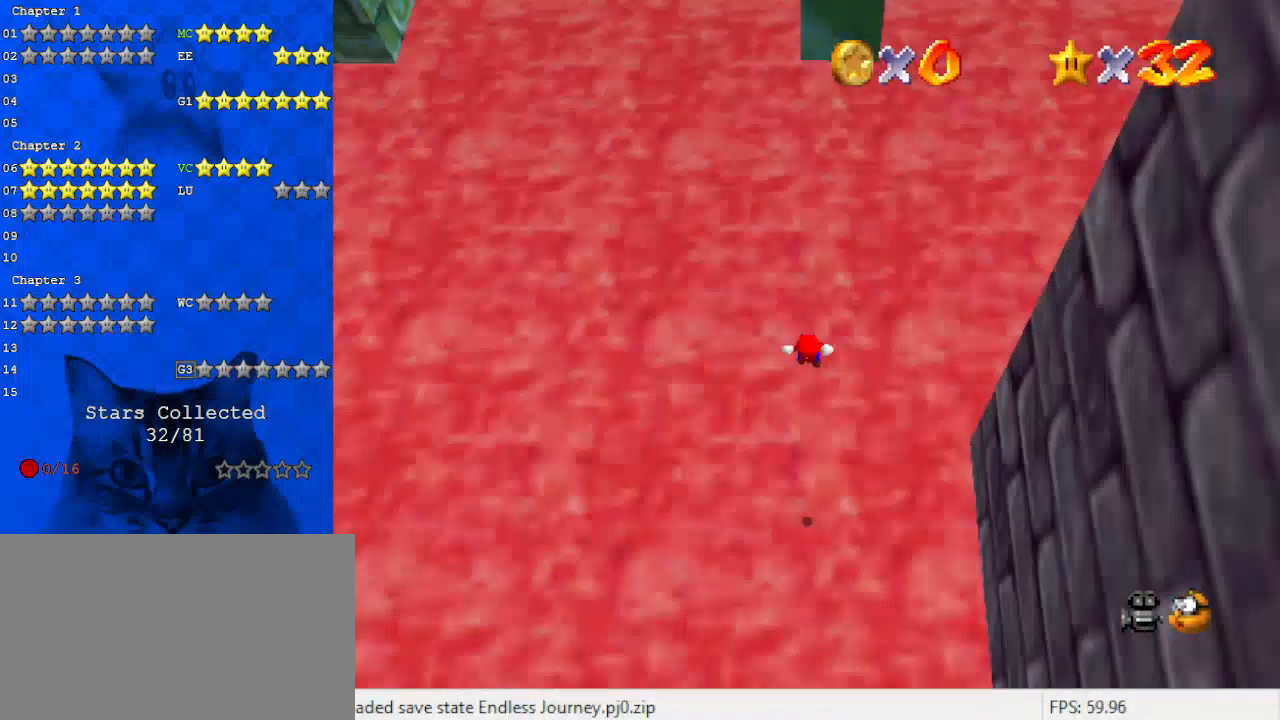
{"keys": [], "events": []}
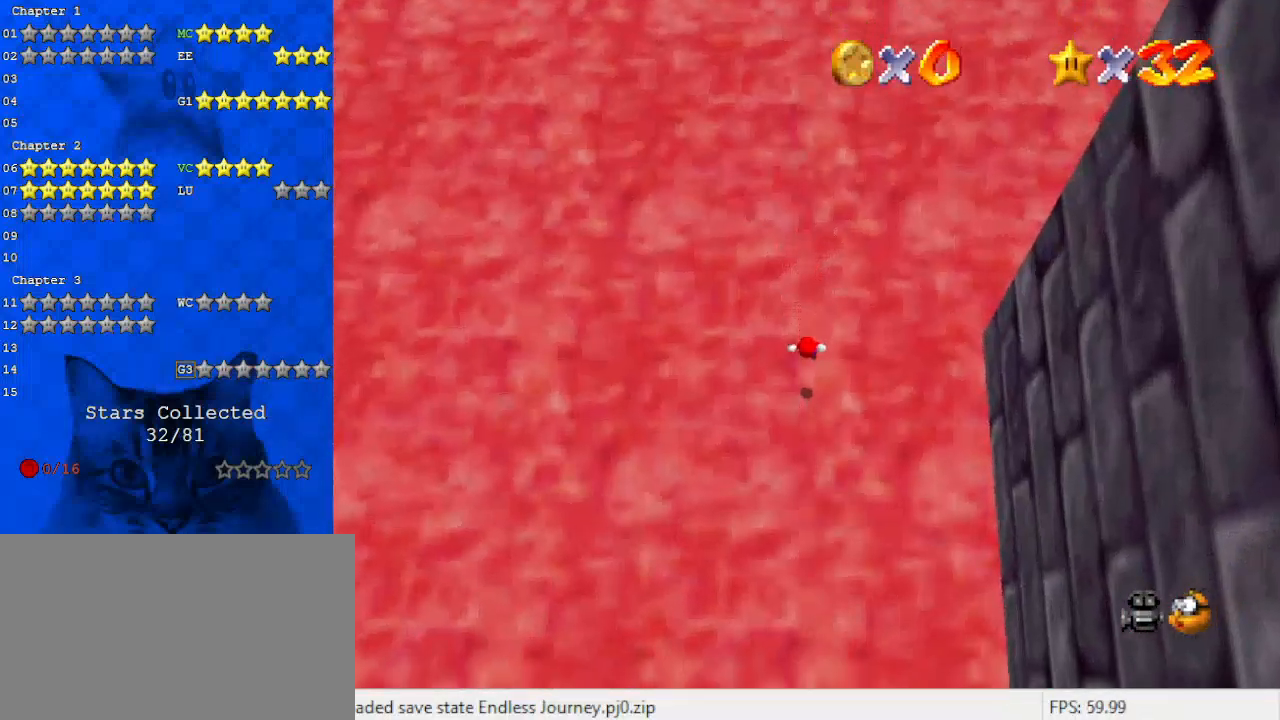
{"keys": [], "events": []}
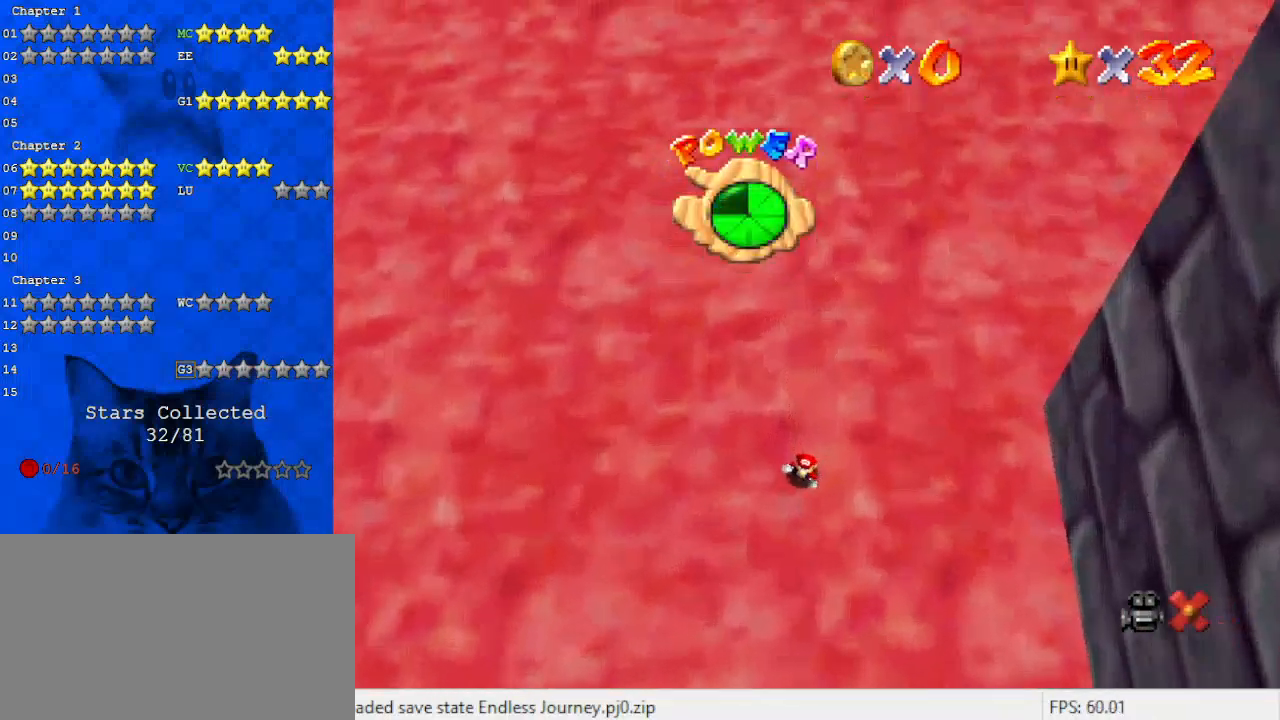
{"keys": [], "events": []}
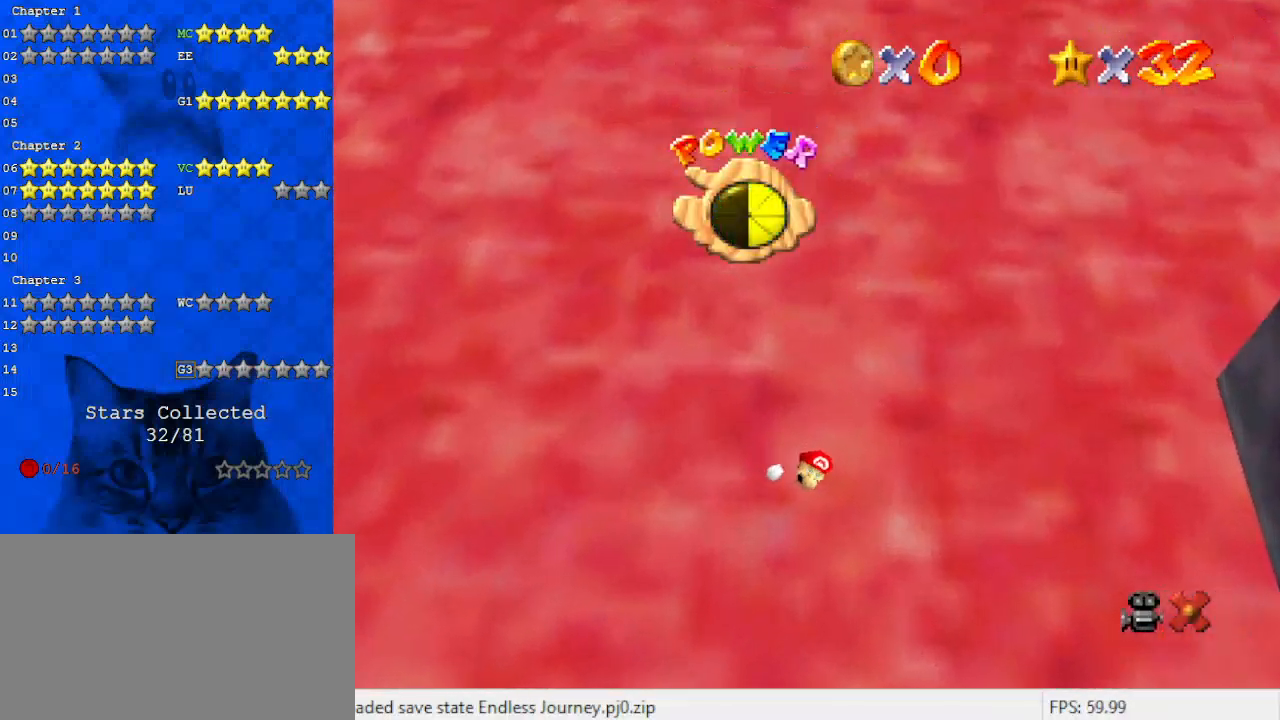
{"keys": [], "events": []}
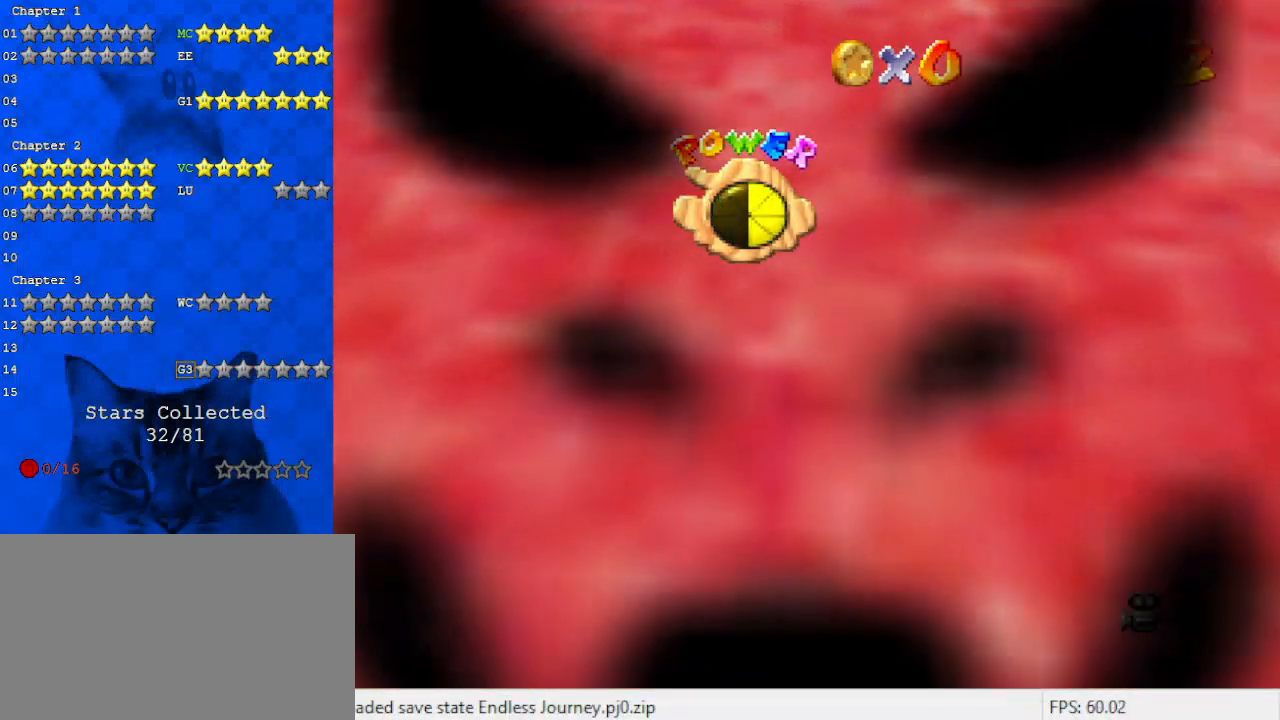
{"keys": [], "events": []}
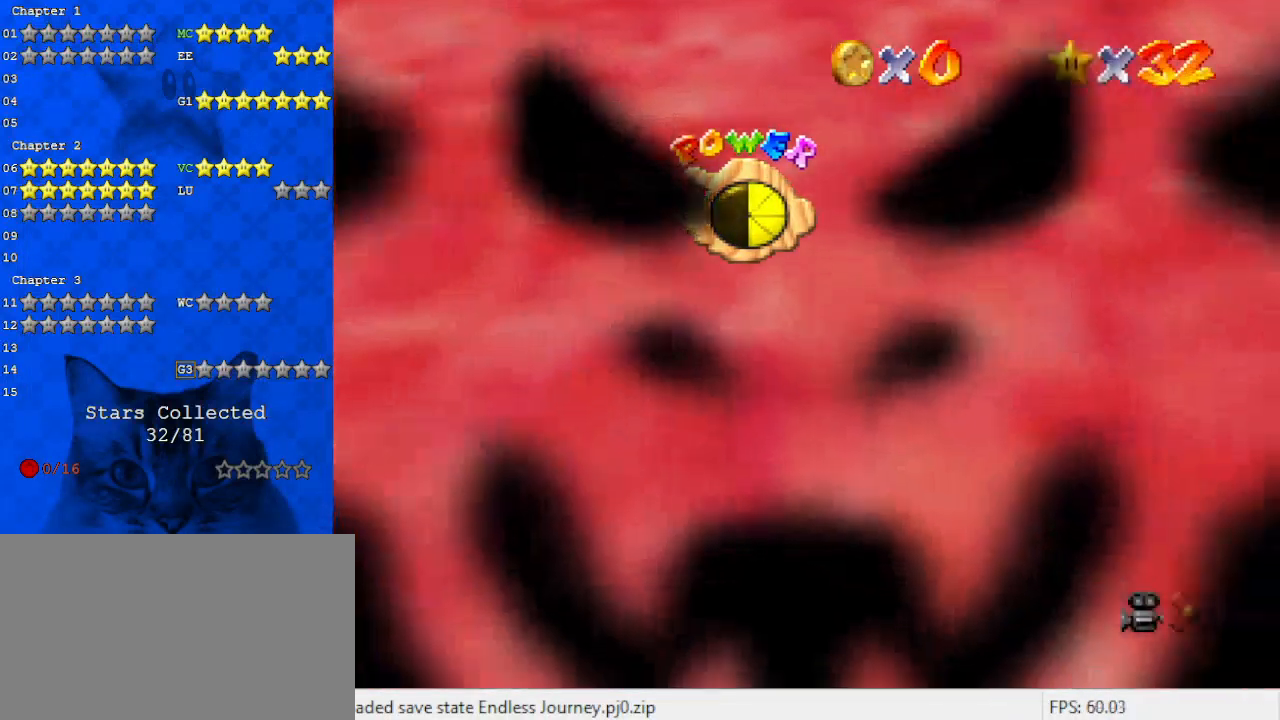
{"keys": [], "events": []}
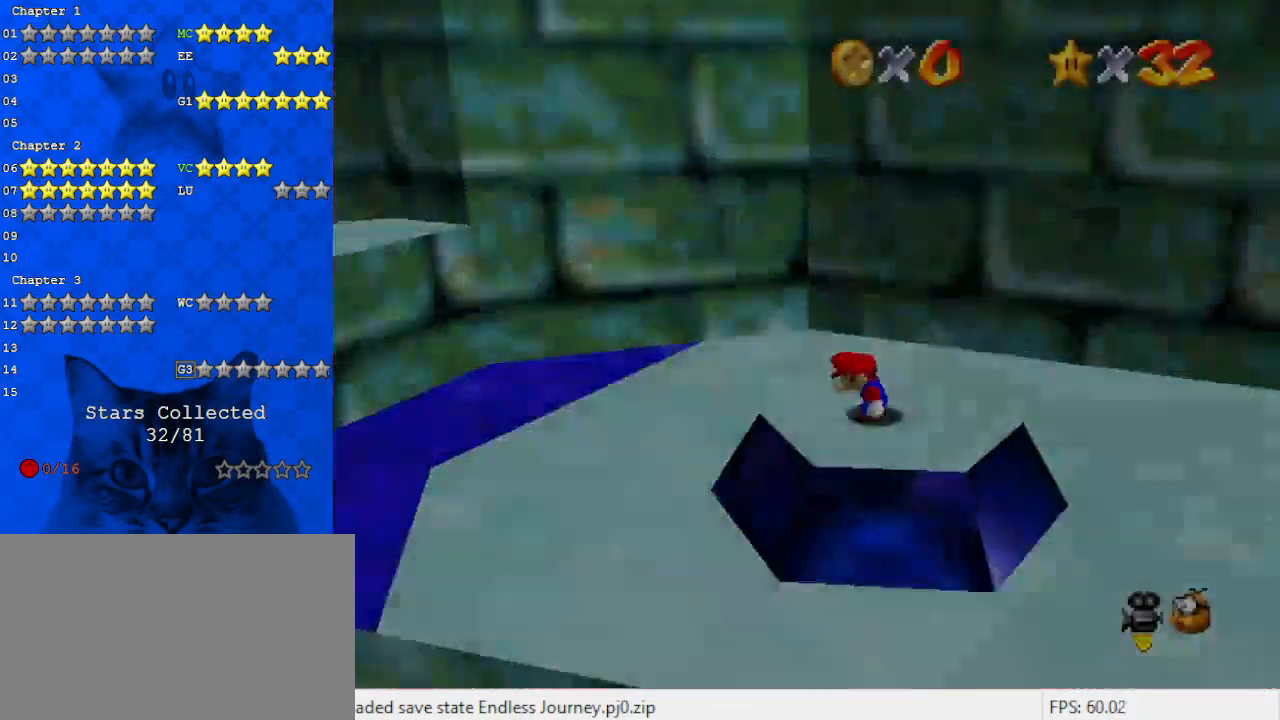
{"keys": ["left"], "events": [[433, "left", "down"]]}
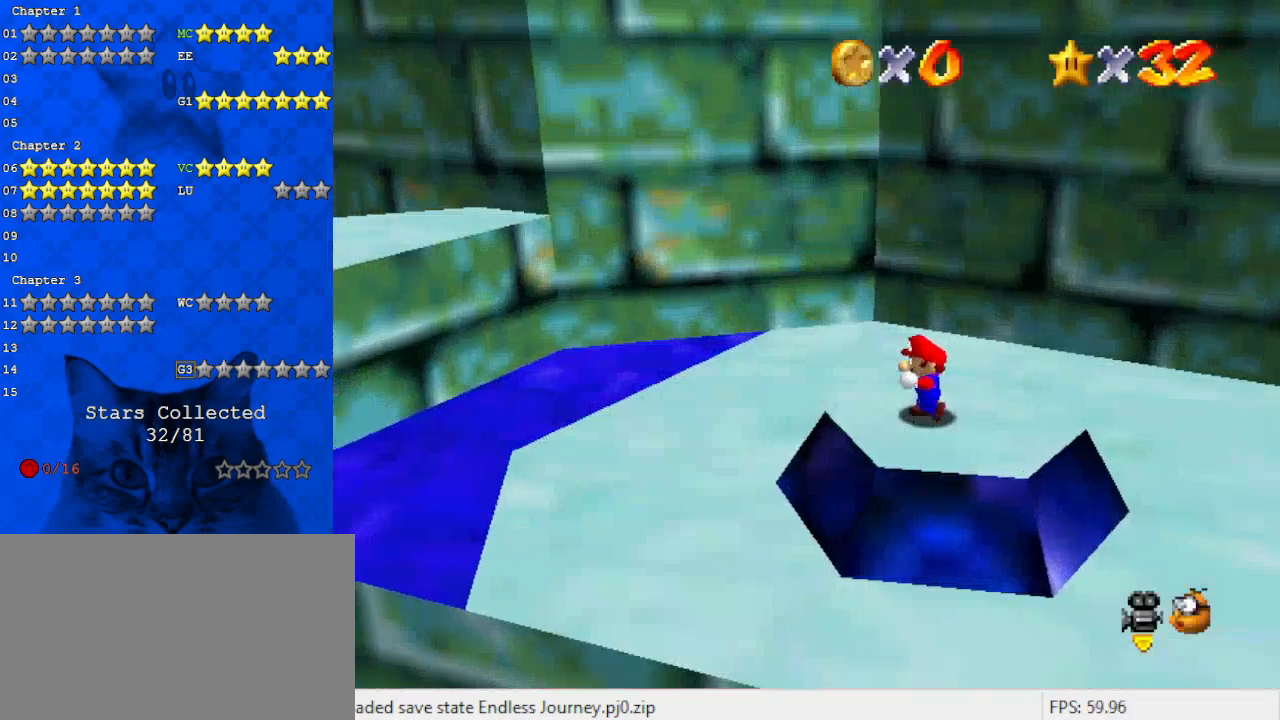
{"keys": ["up"], "events": [[67, "d", "down"], [67, "up", "down"], [167, "d", "up"], [300, "left", "up"], [300, "shift", "down"], [400, "shift", "up"]]}
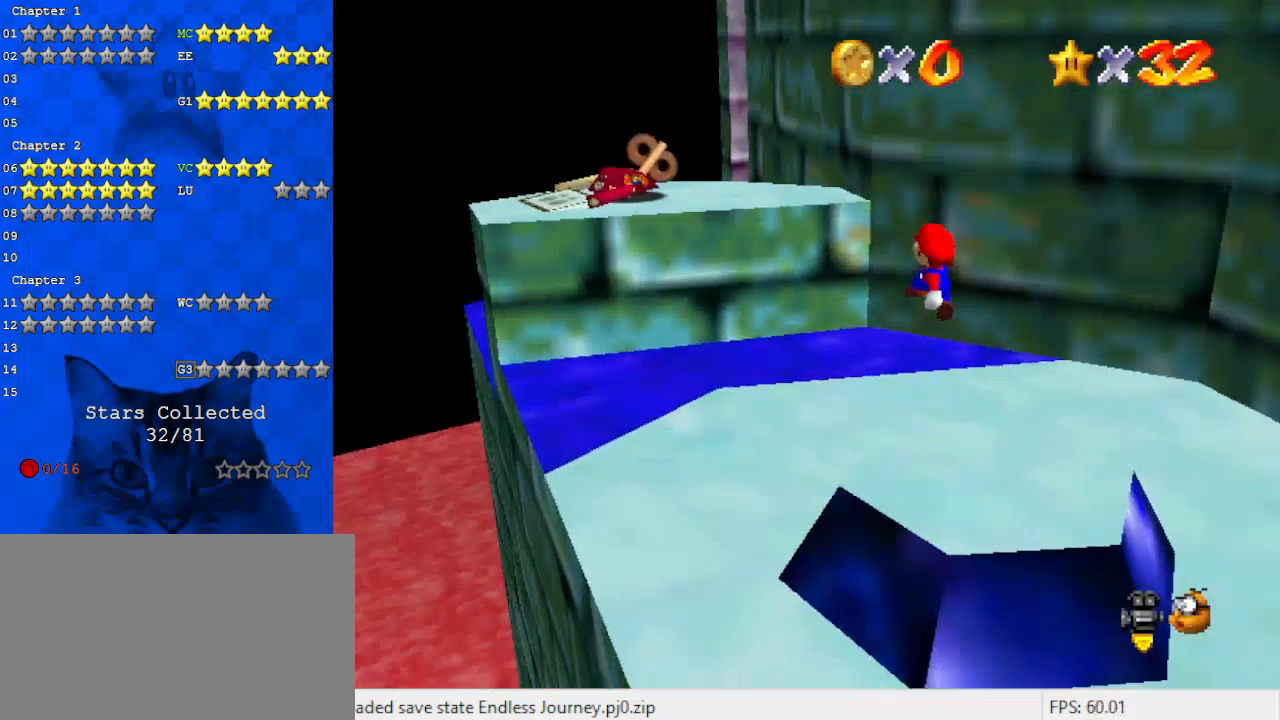
{"keys": ["left", "shift", "up"], "events": [[67, "right", "down"], [167, "left", "down"], [167, "right", "up"], [367, "up", "up"], [467, "up", "down"], [500, "shift", "down"]]}
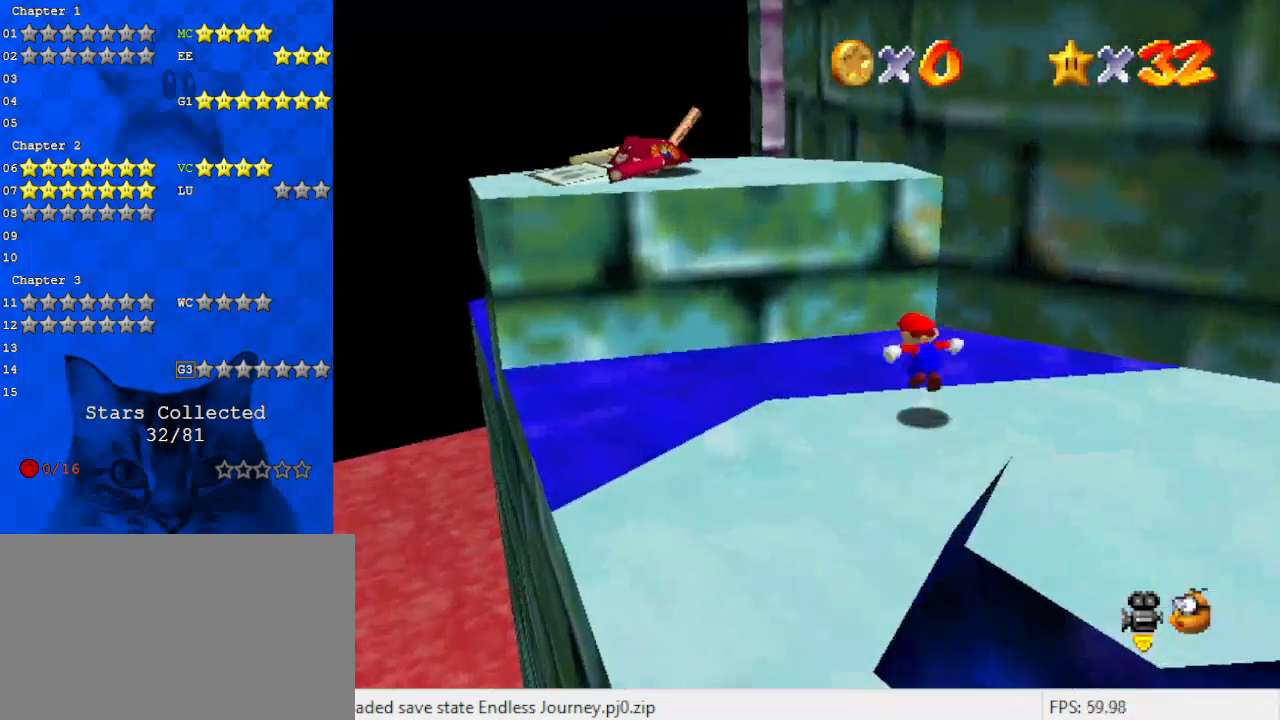
{"keys": ["left", "up"], "events": [[100, "up", "up"], [133, "down", "down"], [267, "left", "up"], [333, "ctrl", "down"], [333, "down", "up"], [367, "left", "down"], [433, "up", "down"], [500, "ctrl", "up"], [500, "shift", "up"]]}
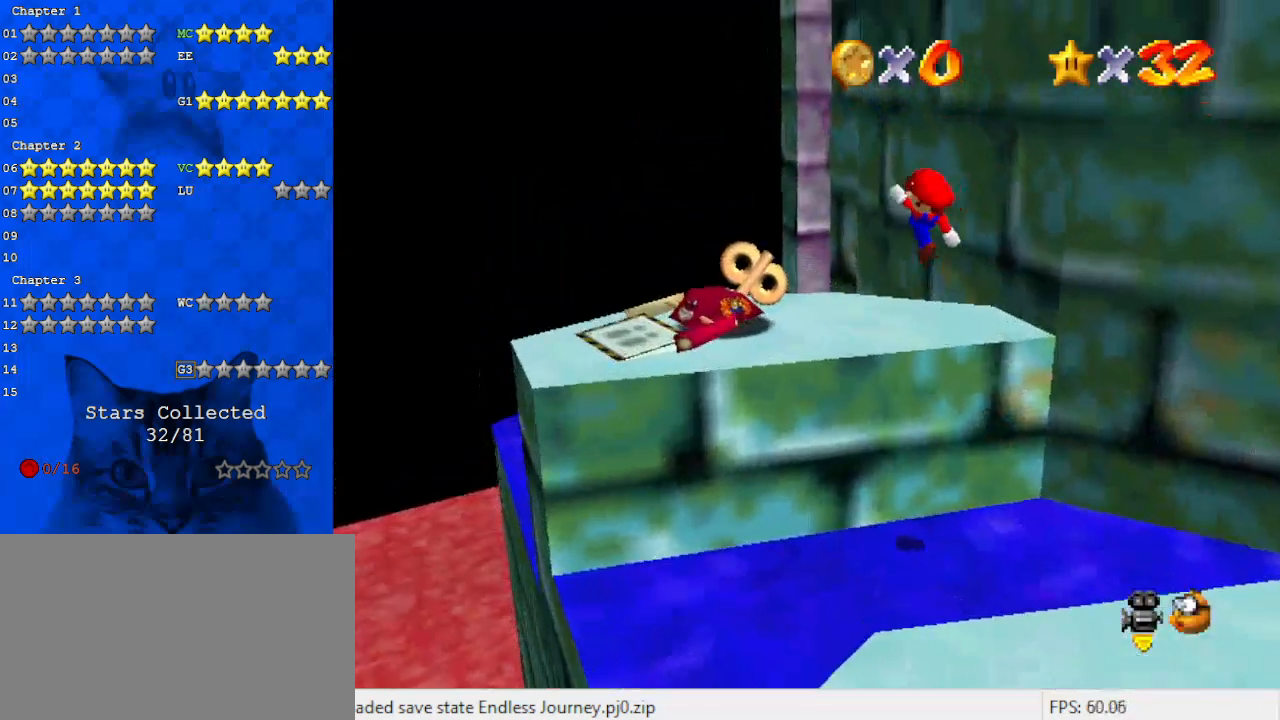
{"keys": ["up"], "events": [[200, "left", "up"], [233, "c", "down"], [300, "s", "down"], [433, "c", "up"], [433, "s", "up"]]}
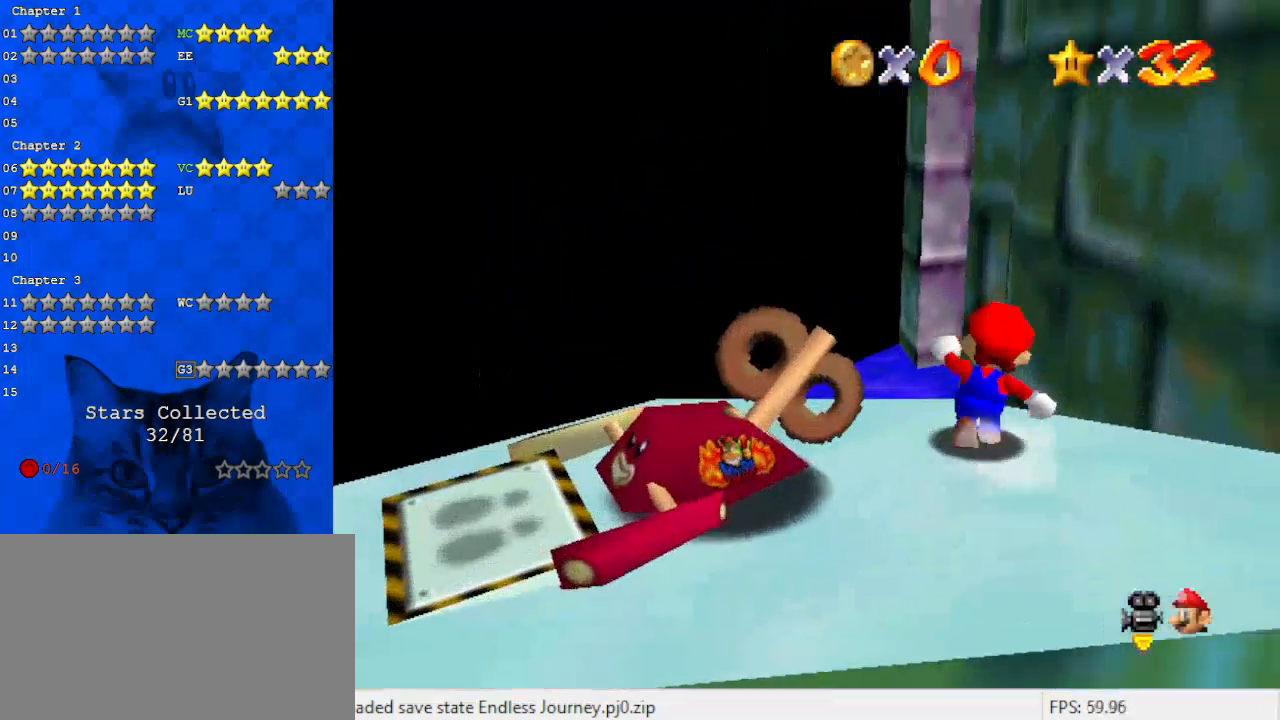
{"keys": ["a", "c", "up"], "events": [[67, "y", "down"], [100, "shift", "down"], [300, "shift", "up"], [300, "y", "up"], [400, "c", "down"], [500, "a", "down"]]}
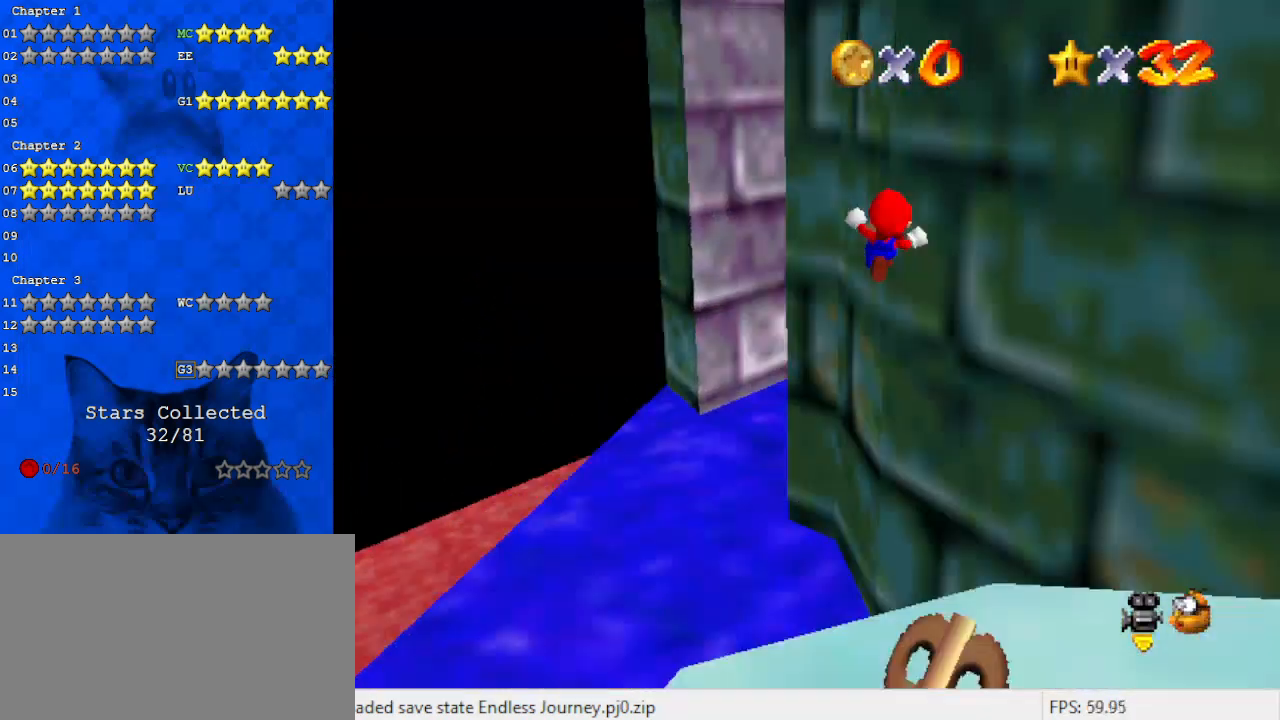
{"keys": ["left", "up"], "events": [[33, "c", "up"], [33, "left", "down"], [133, "a", "up"]]}
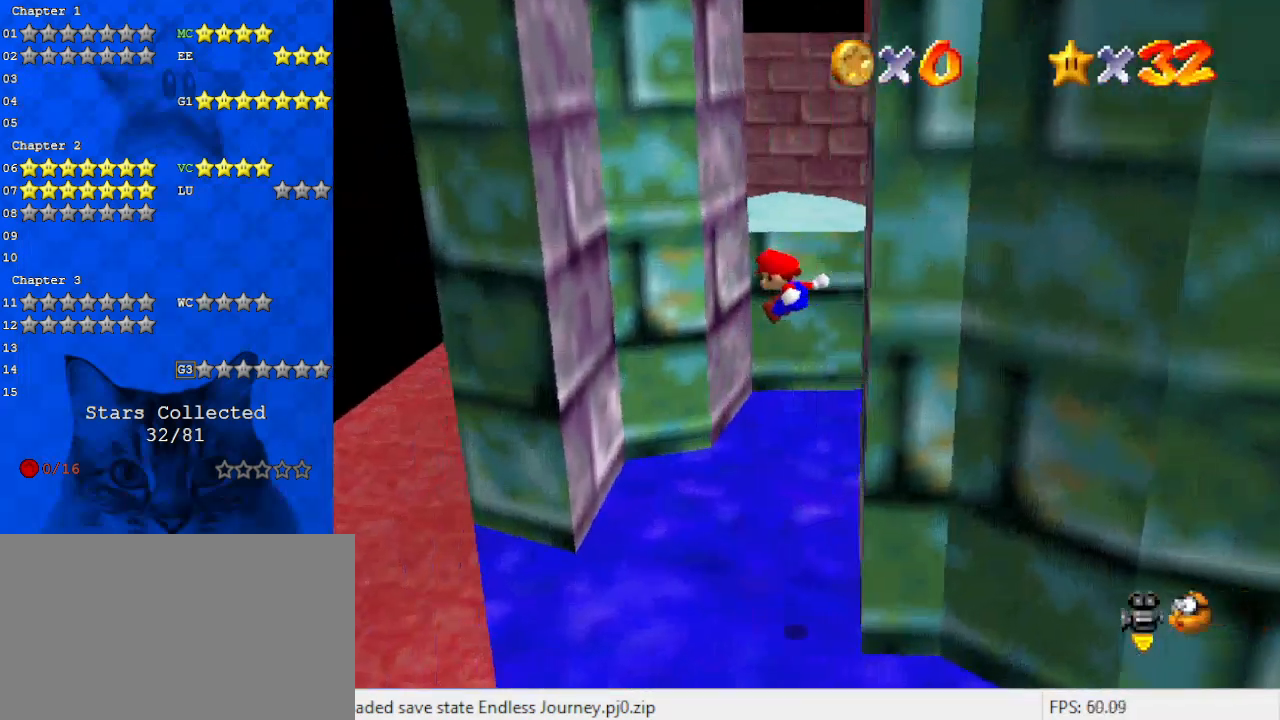
{"keys": ["right", "shift", "up"], "events": [[433, "left", "up"], [433, "right", "down"], [433, "shift", "down"]]}
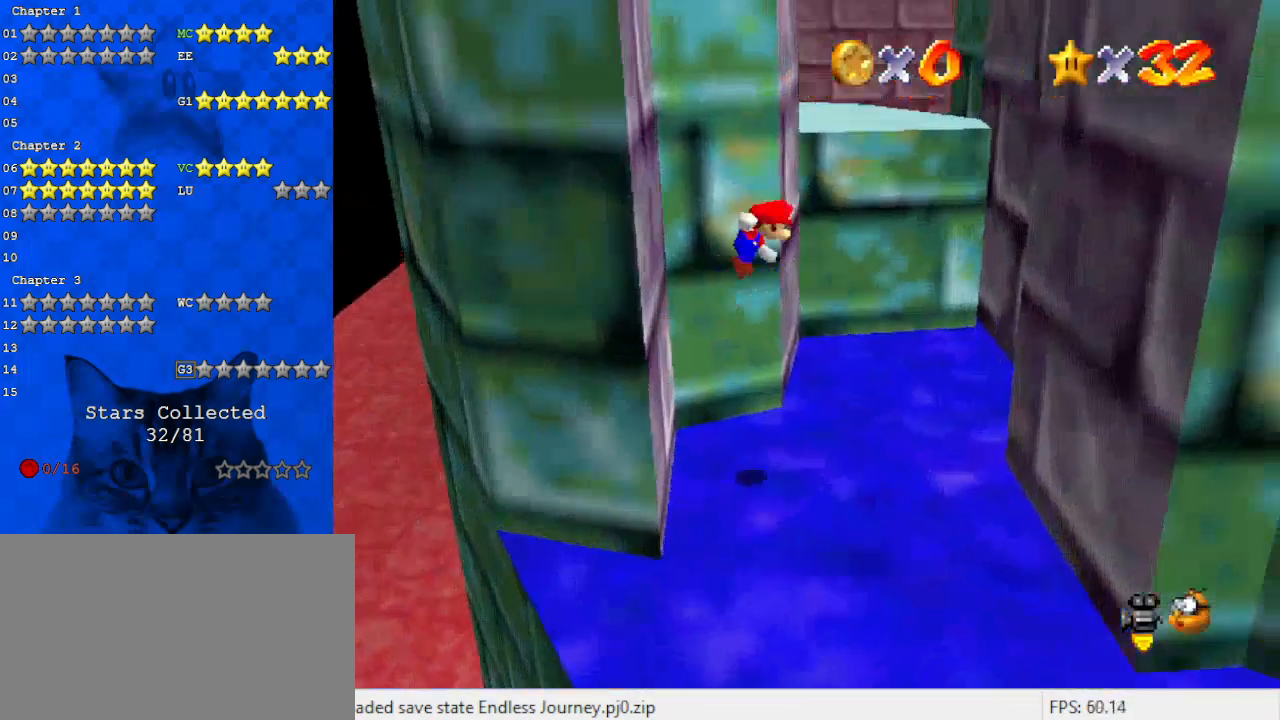
{"keys": ["up"], "events": [[67, "a", "down"], [100, "right", "up"], [200, "a", "up"], [300, "w", "down"], [333, "left", "down"], [367, "d", "down"], [433, "w", "up"], [467, "d", "up"], [467, "left", "up"], [467, "shift", "up"]]}
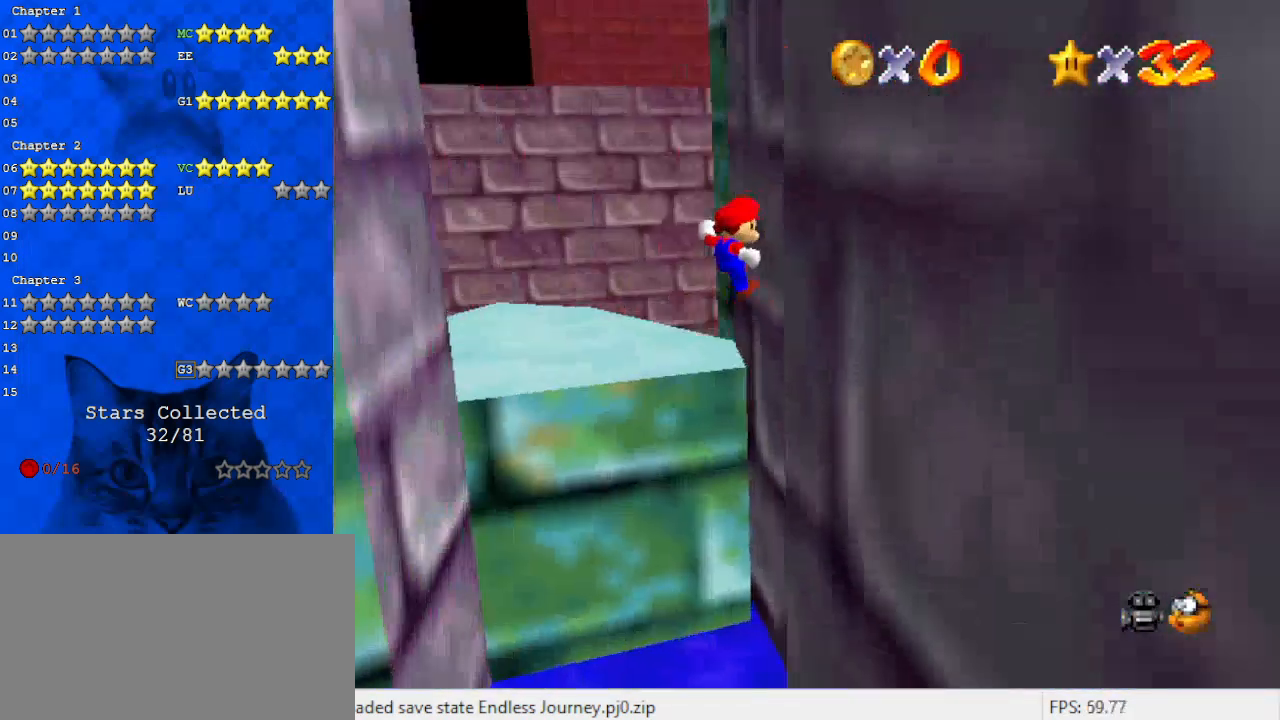
{"keys": ["up"], "events": [[33, "right", "down"], [100, "shift", "down"], [267, "shift", "up"], [300, "shift", "down"], [400, "shift", "up"], [500, "right", "up"]]}
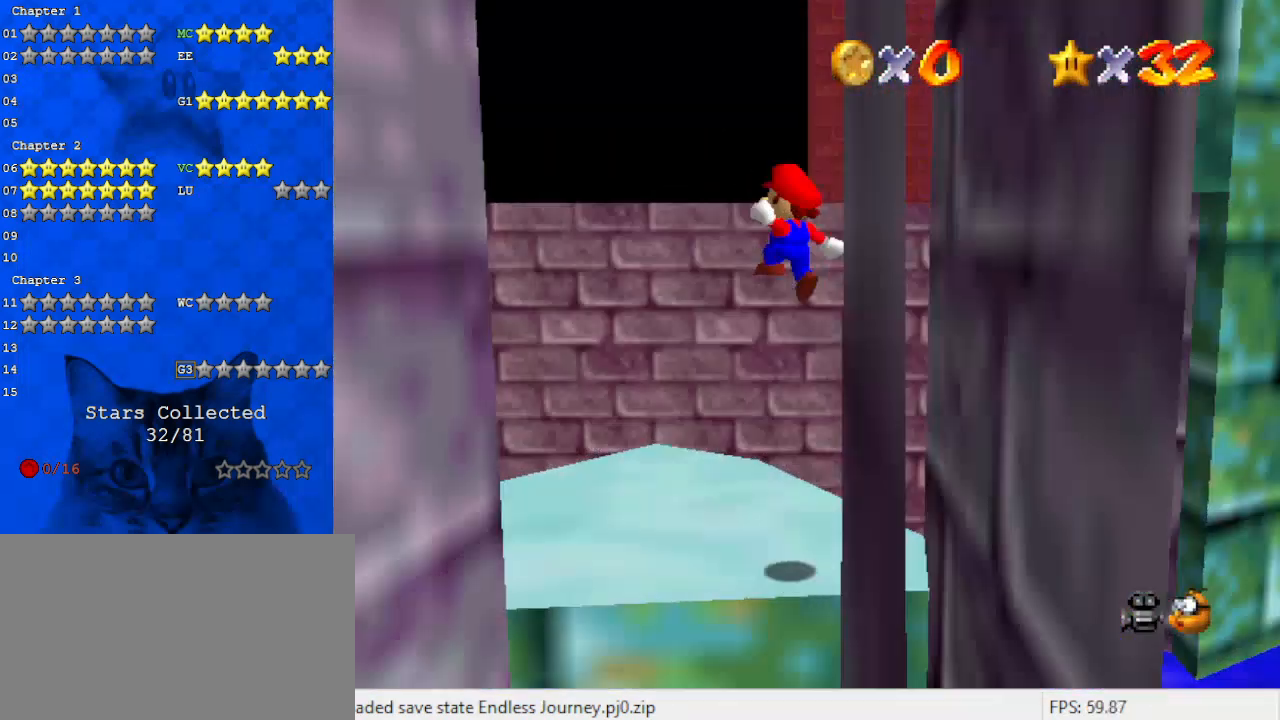
{"keys": ["left", "s"], "events": [[33, "a", "down"], [67, "left", "down"], [133, "a", "up"], [167, "up", "up"], [233, "a", "down"], [300, "a", "up"], [367, "left", "up"], [467, "s", "down"], [500, "left", "down"]]}
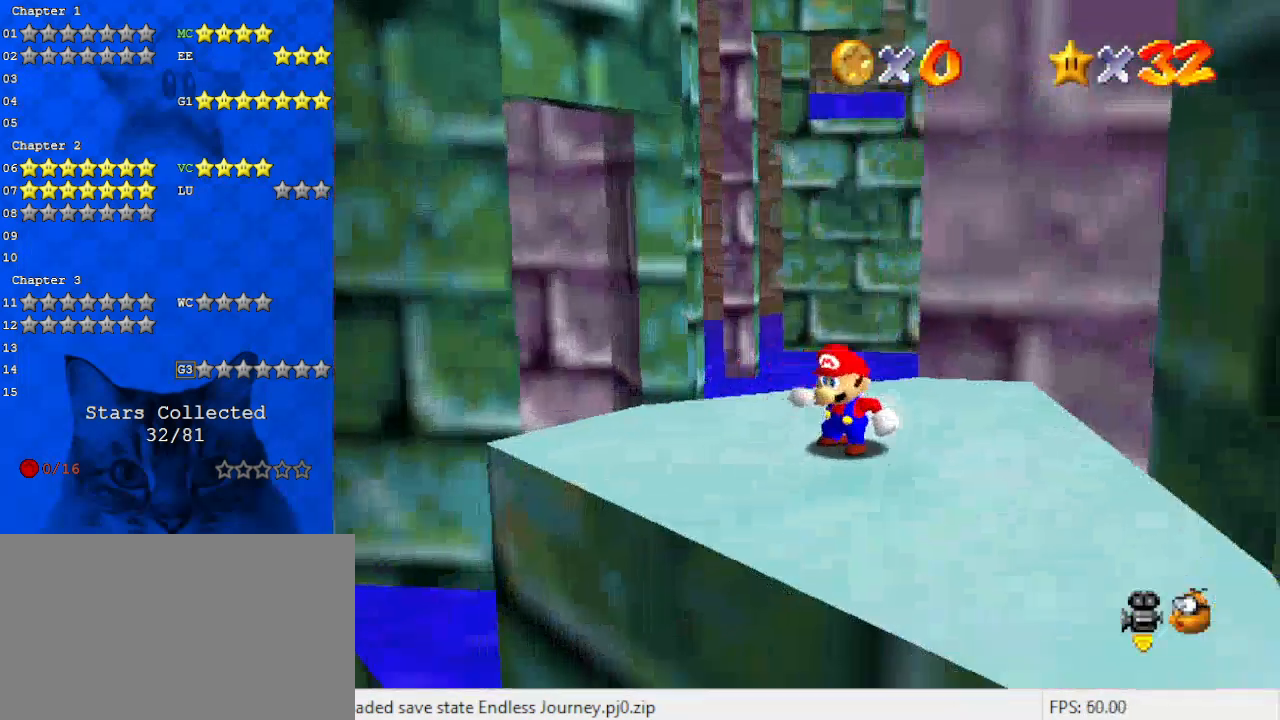
{"keys": [], "events": [[100, "s", "up"], [233, "shift", "down"], [333, "down", "down"], [367, "shift", "up"], [467, "down", "up"], [467, "left", "up"]]}
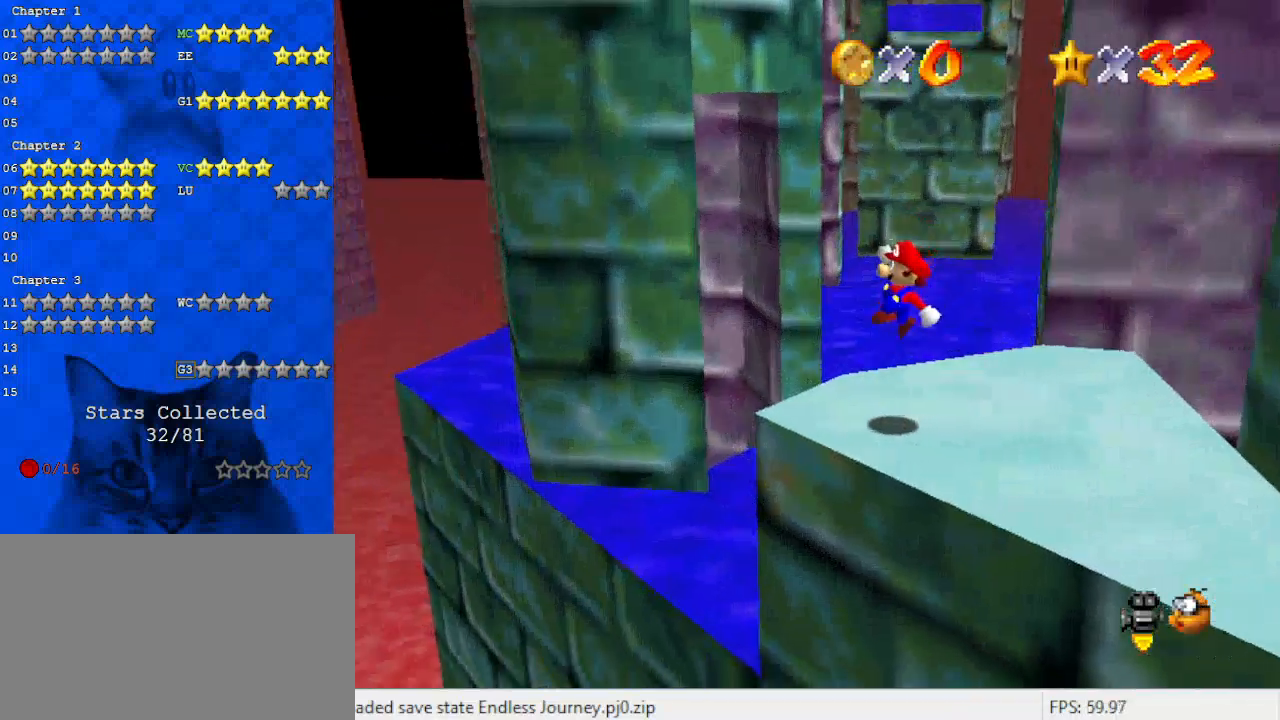
{"keys": [], "events": [[67, "right", "down"], [200, "right", "up"], [400, "left", "down"], [467, "left", "up"]]}
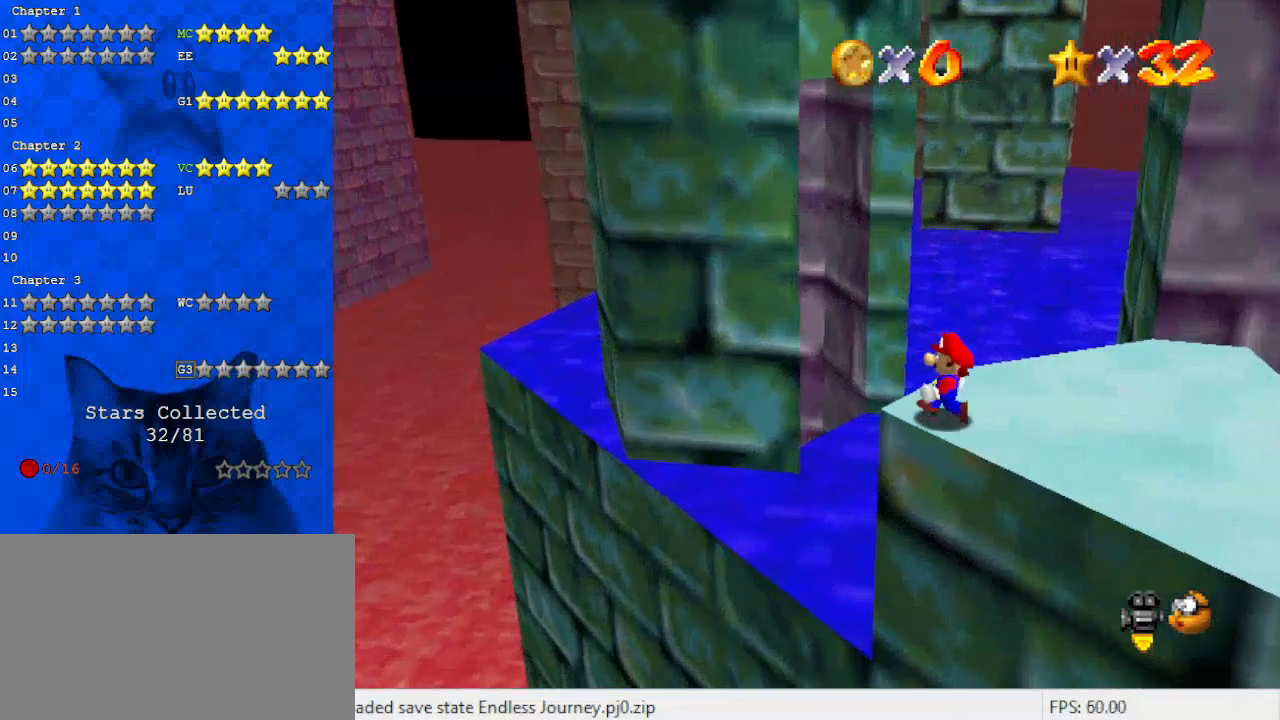
{"keys": ["down", "left"], "events": [[133, "up", "down"], [200, "up", "up"], [300, "shift", "down"], [400, "down", "down"], [400, "left", "down"], [400, "shift", "up"]]}
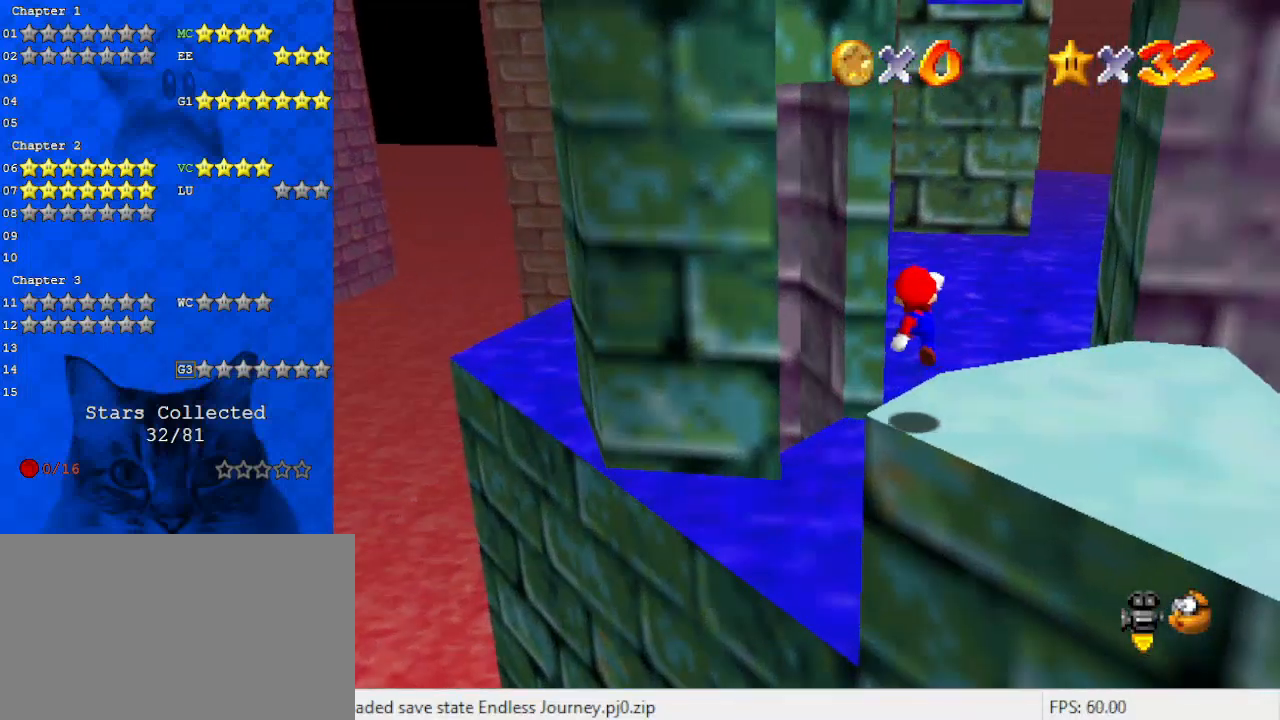
{"keys": ["up"], "events": [[33, "down", "up"], [33, "left", "up"], [500, "up", "down"]]}
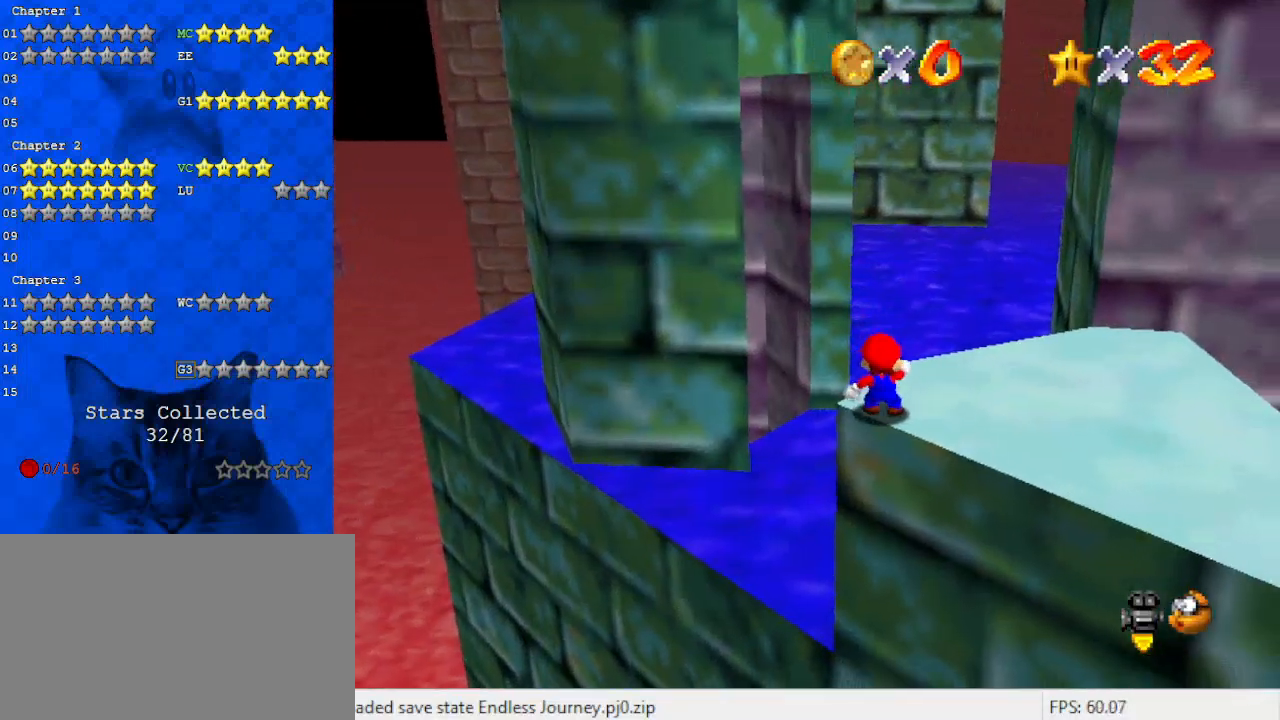
{"keys": ["left", "shift", "up", "y"], "events": [[233, "y", "down"], [267, "left", "down"], [267, "shift", "down"]]}
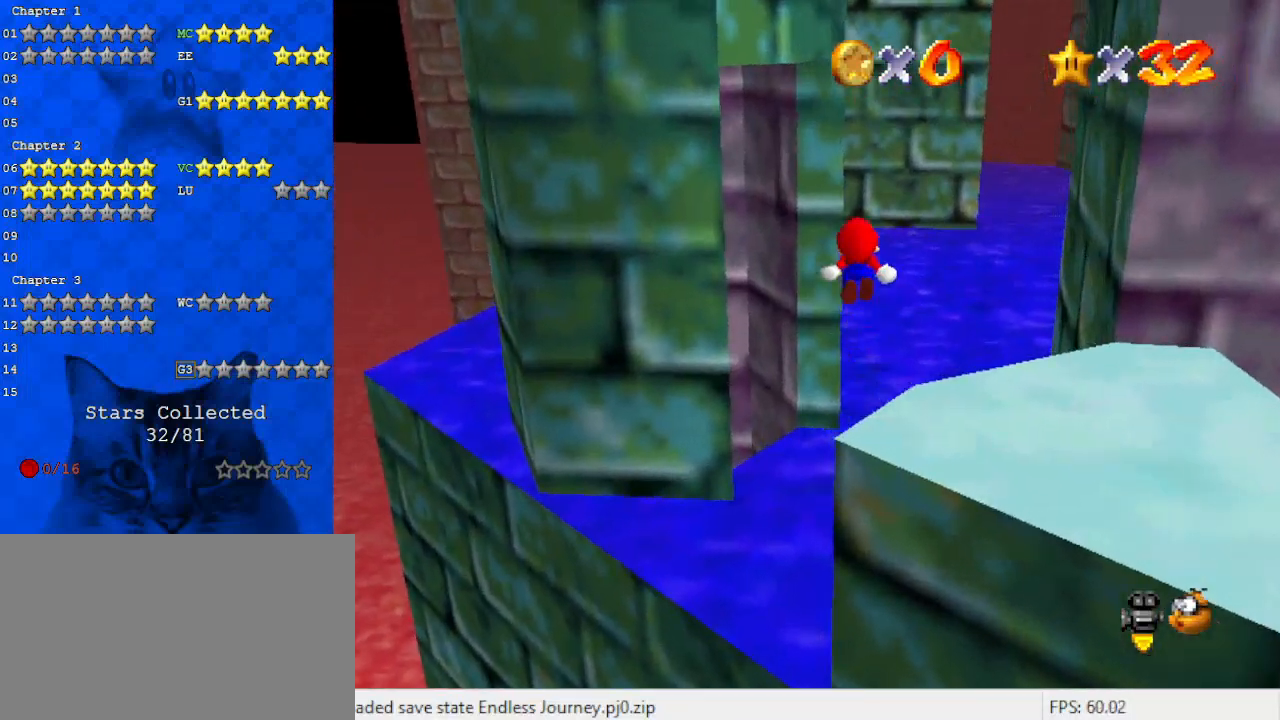
{"keys": ["left", "up"], "events": [[67, "y", "up"], [100, "shift", "up"], [267, "d", "down"], [433, "d", "up"]]}
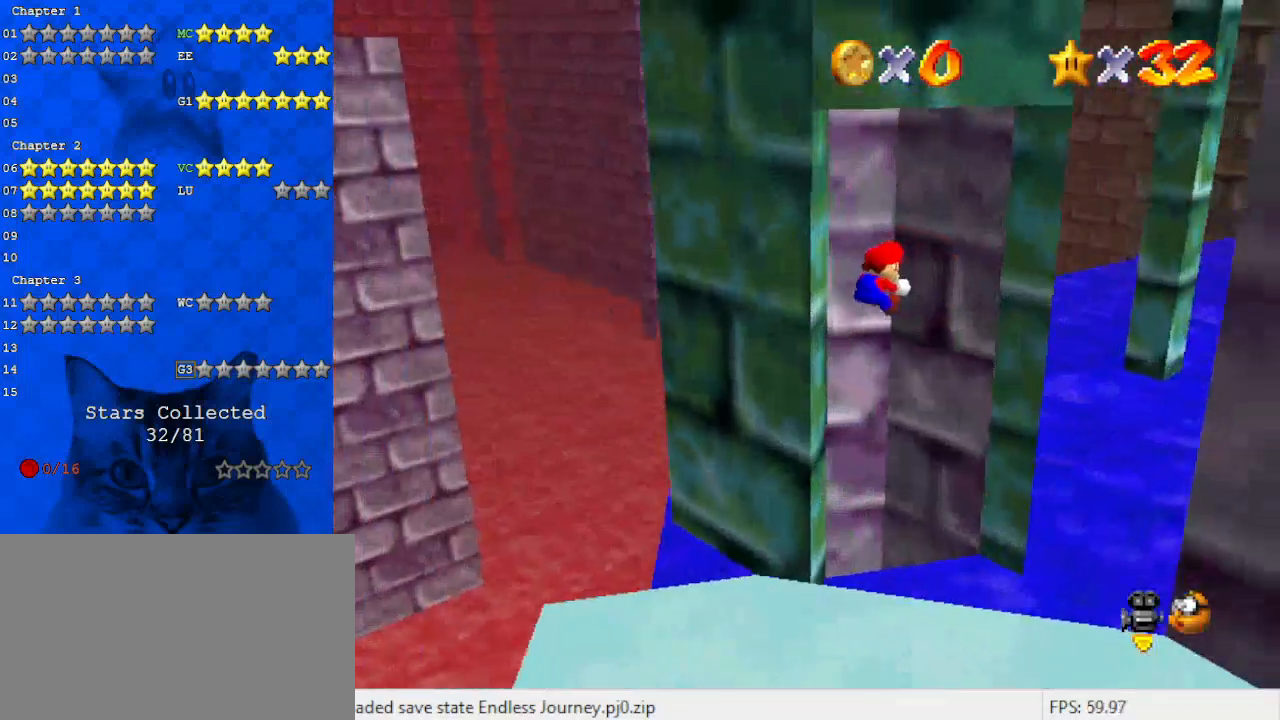
{"keys": ["up"], "events": [[267, "d", "down"], [400, "d", "up"], [400, "left", "up"]]}
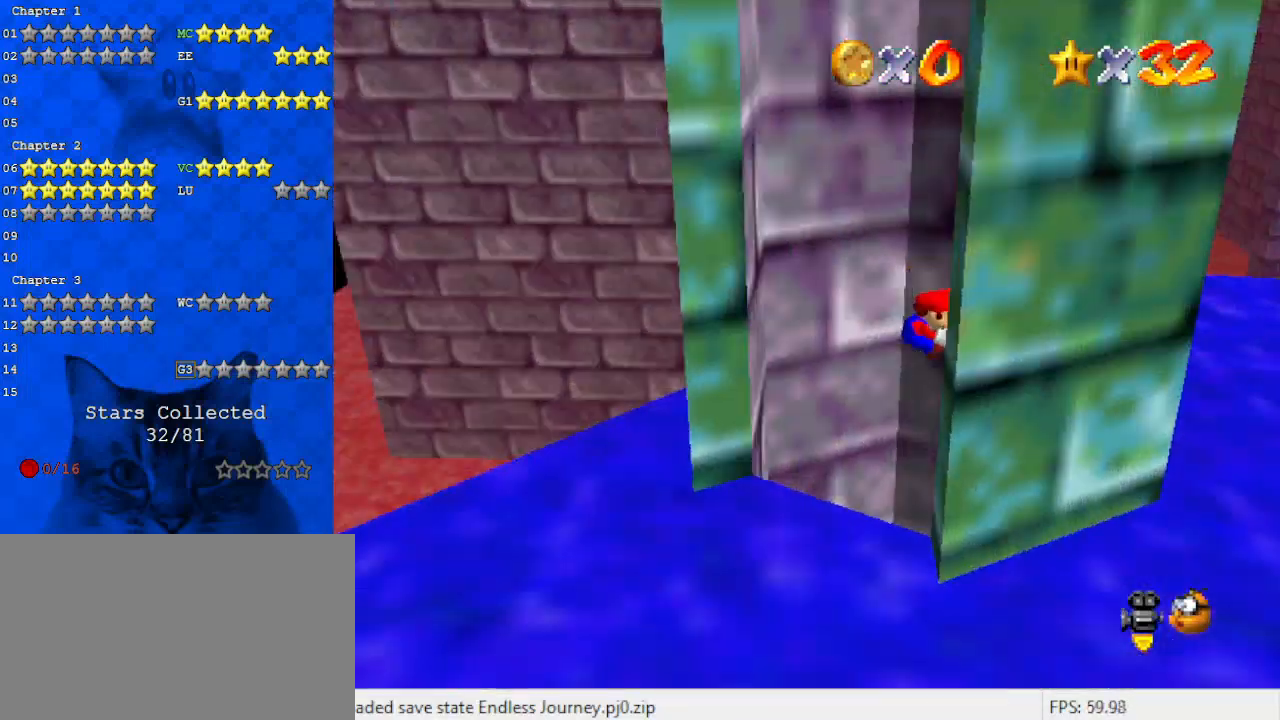
{"keys": ["right"], "events": [[133, "shift", "down"], [167, "right", "down"], [267, "shift", "up"], [367, "shift", "down"], [467, "shift", "up"], [500, "up", "up"]]}
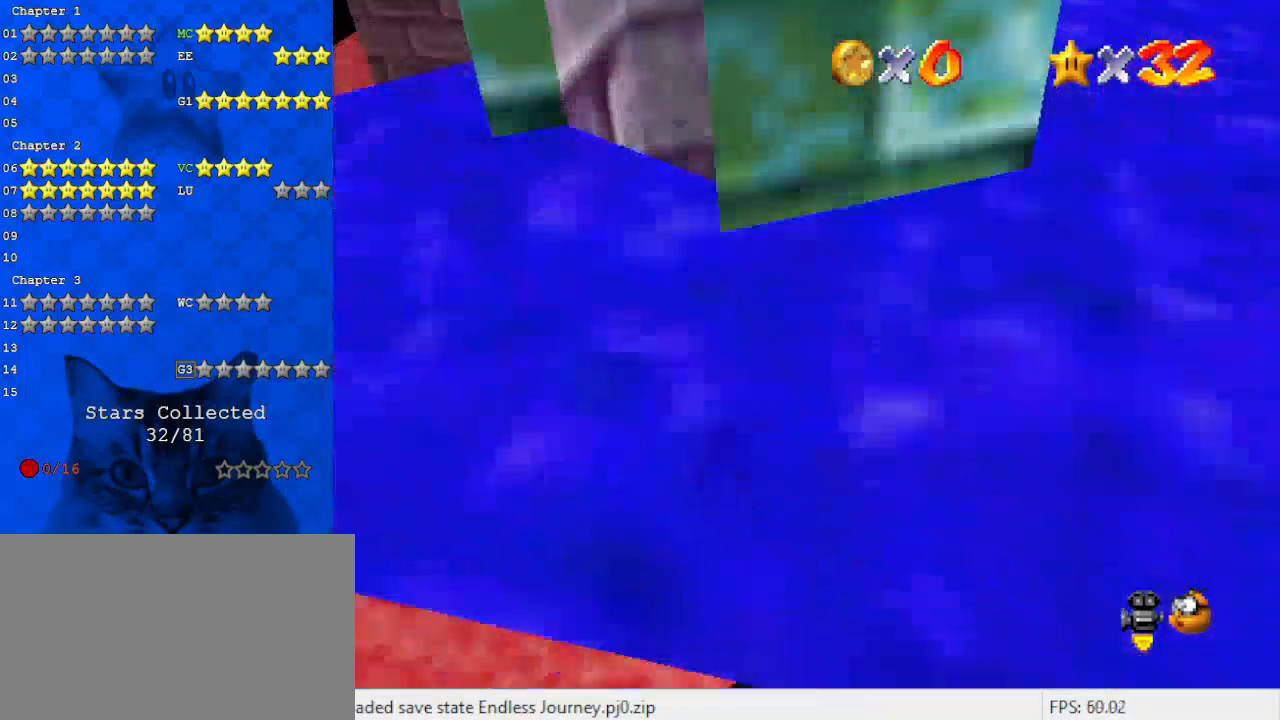
{"keys": ["left"], "events": [[33, "left", "down"], [33, "right", "up"], [100, "shift", "down"], [100, "up", "down"], [500, "shift", "up"], [500, "up", "up"]]}